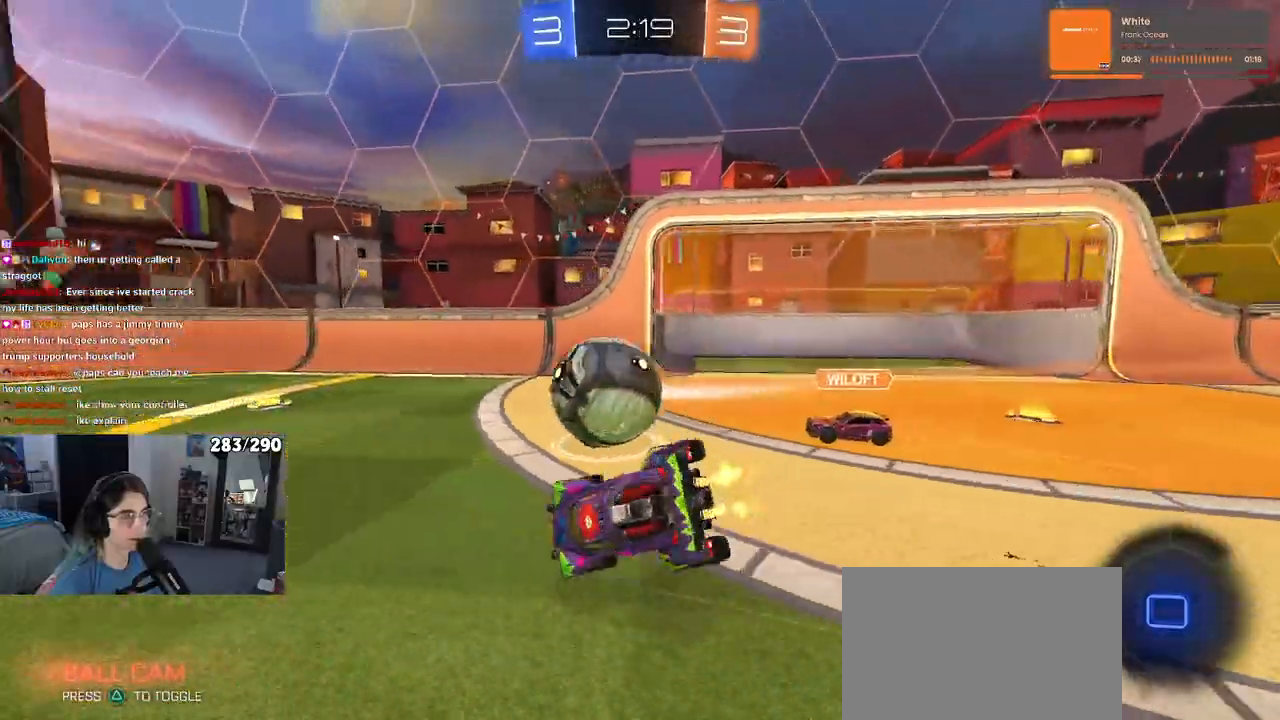
Gameplay with a controller (PlayStation layout); each line is a JSON object with the inputs held at the frame after it. "events" lists button and stick changes between this image and that frame as [ms after this image, input, new state], when the widget could be followed in between. Not read: L1 R1 R2.
{"buttons": ["SQUARE"], "left_stick": "down-left", "right_stick": "center", "events": [[17, "left_stick", "down-left"]]}
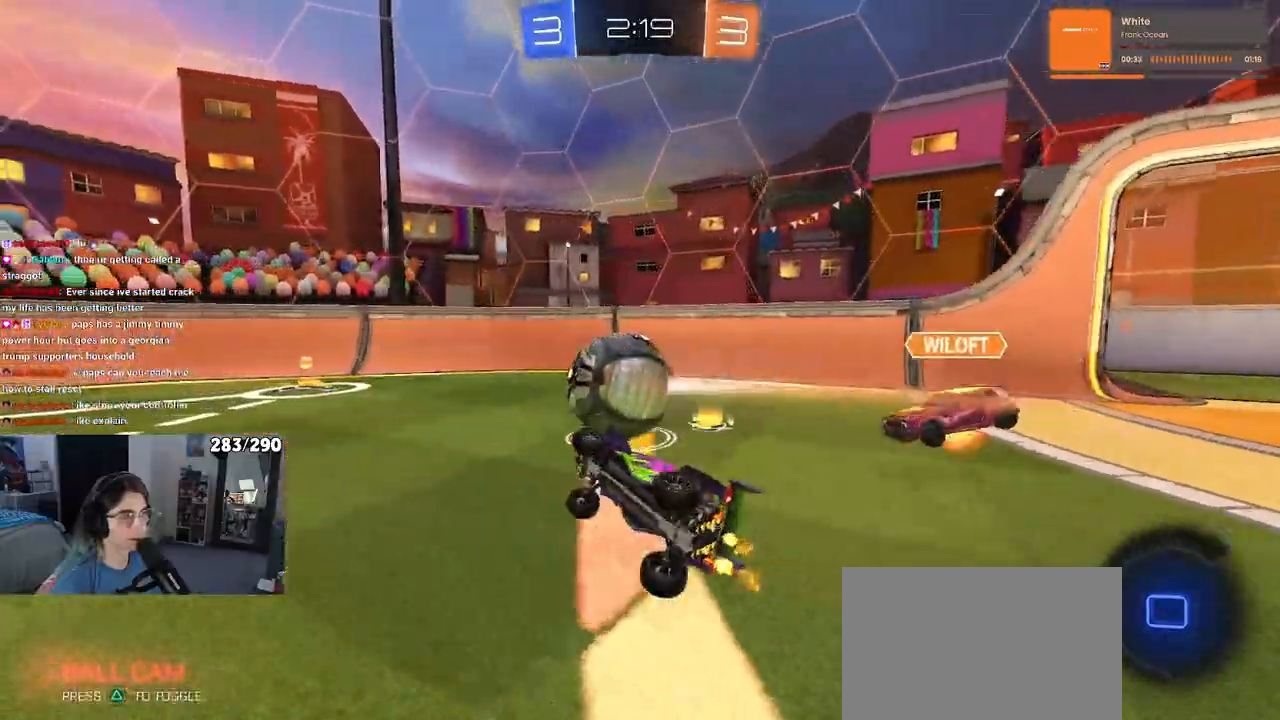
{"buttons": [], "left_stick": "center", "right_stick": "center"}
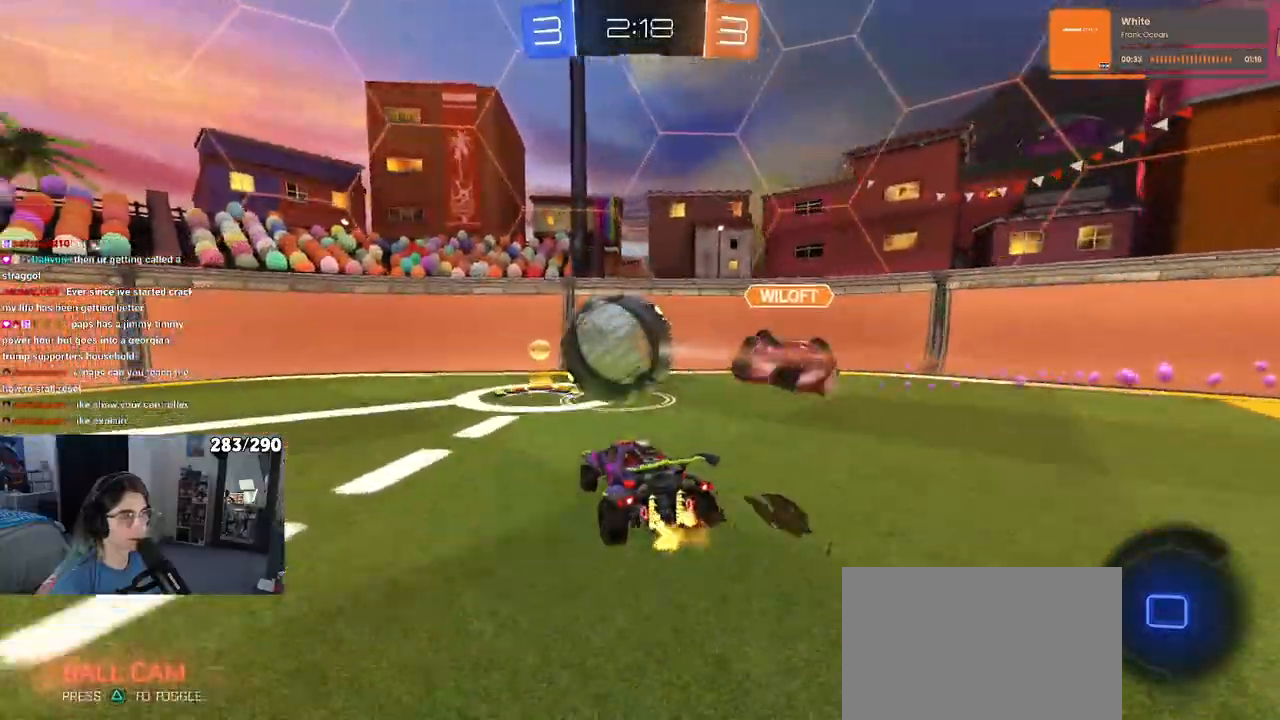
{"buttons": ["TRIANGLE"], "left_stick": "left", "right_stick": "center", "events": [[33, "left_stick", "left"], [500, "TRIANGLE", "down"]]}
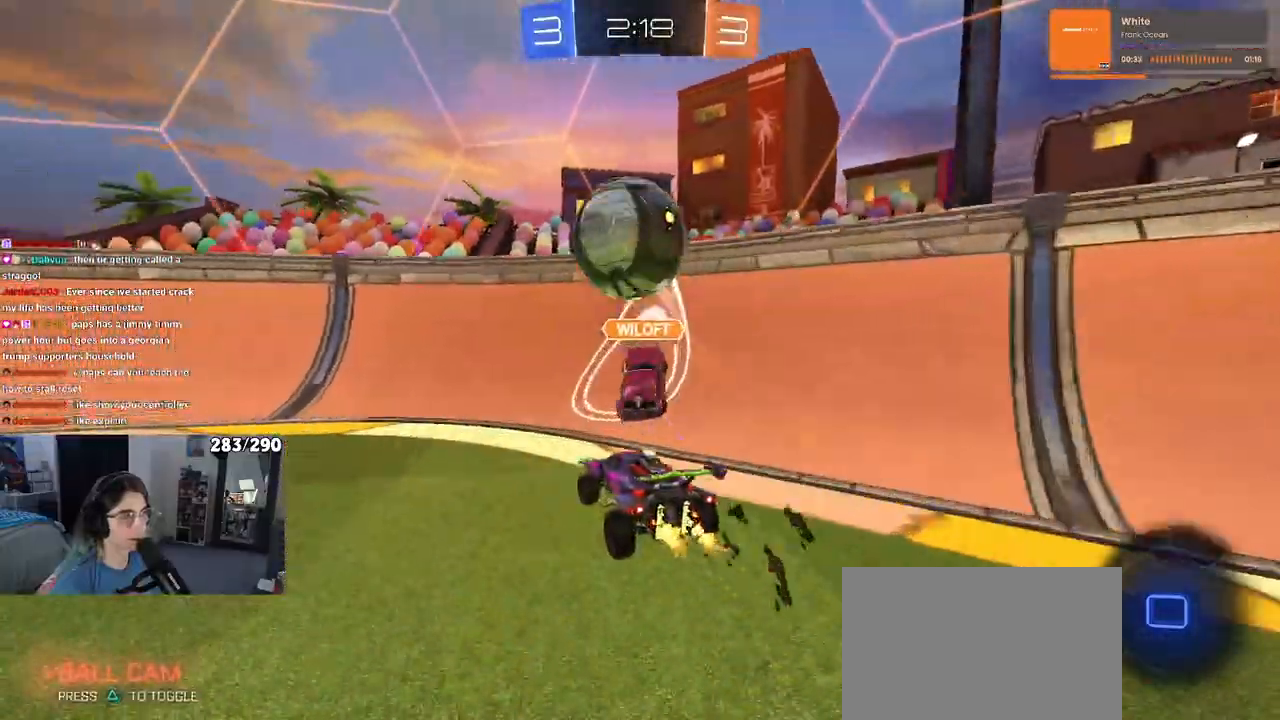
{"buttons": [], "left_stick": "left", "right_stick": "center", "events": [[100, "TRIANGLE", "up"]]}
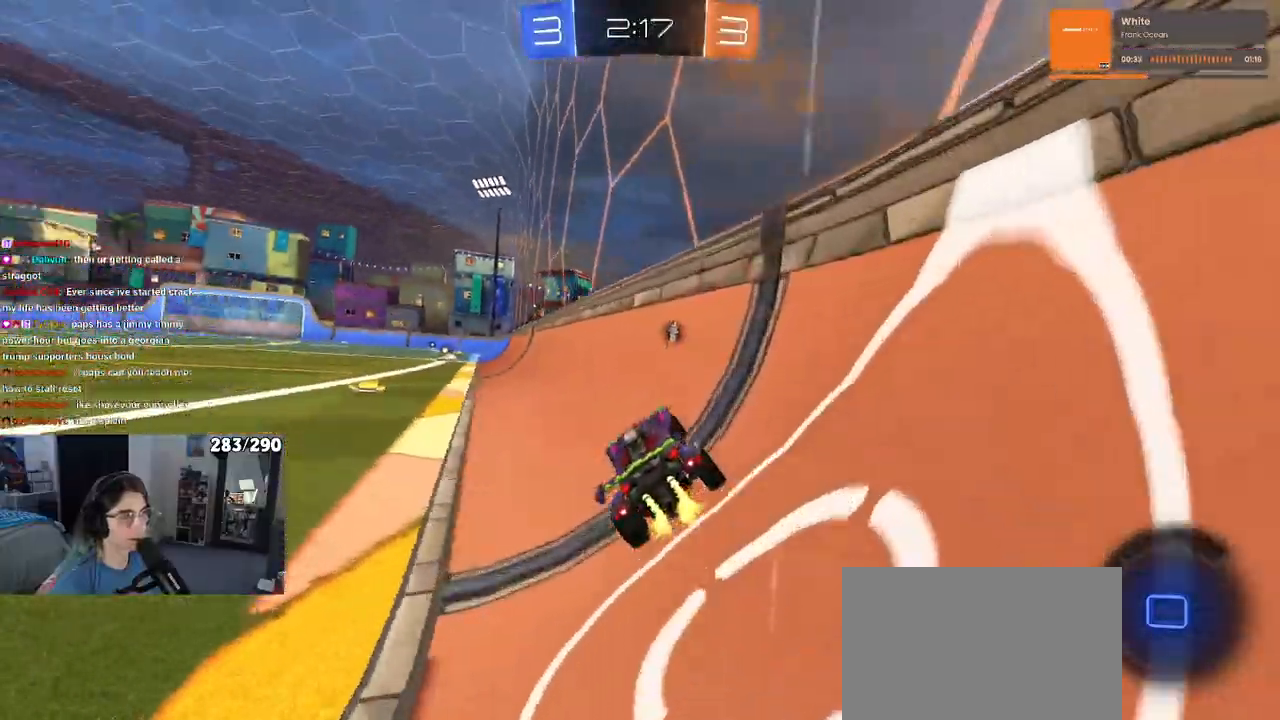
{"buttons": [], "left_stick": "center", "right_stick": "center", "events": [[83, "left_stick", "center"], [250, "CROSS", "down"], [317, "CROSS", "up"]]}
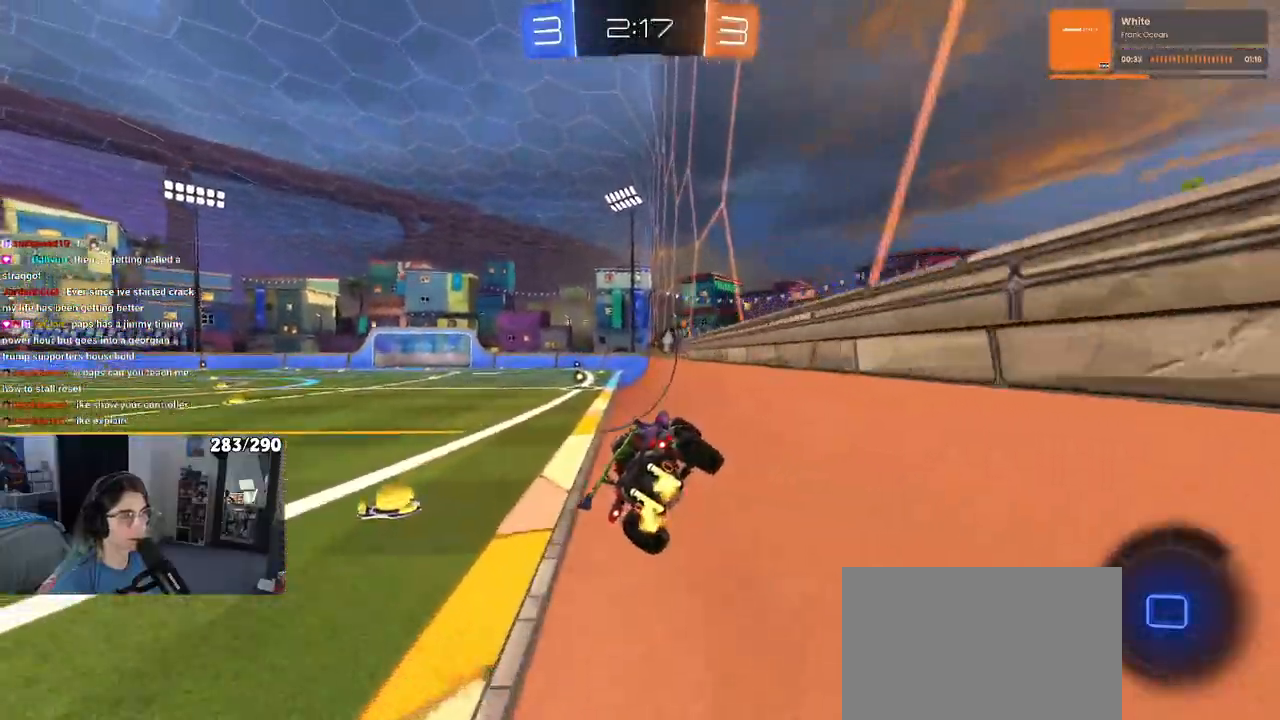
{"buttons": [], "left_stick": "down-right", "right_stick": "center", "events": [[317, "left_stick", "down-right"], [333, "SQUARE", "down"], [433, "SQUARE", "up"]]}
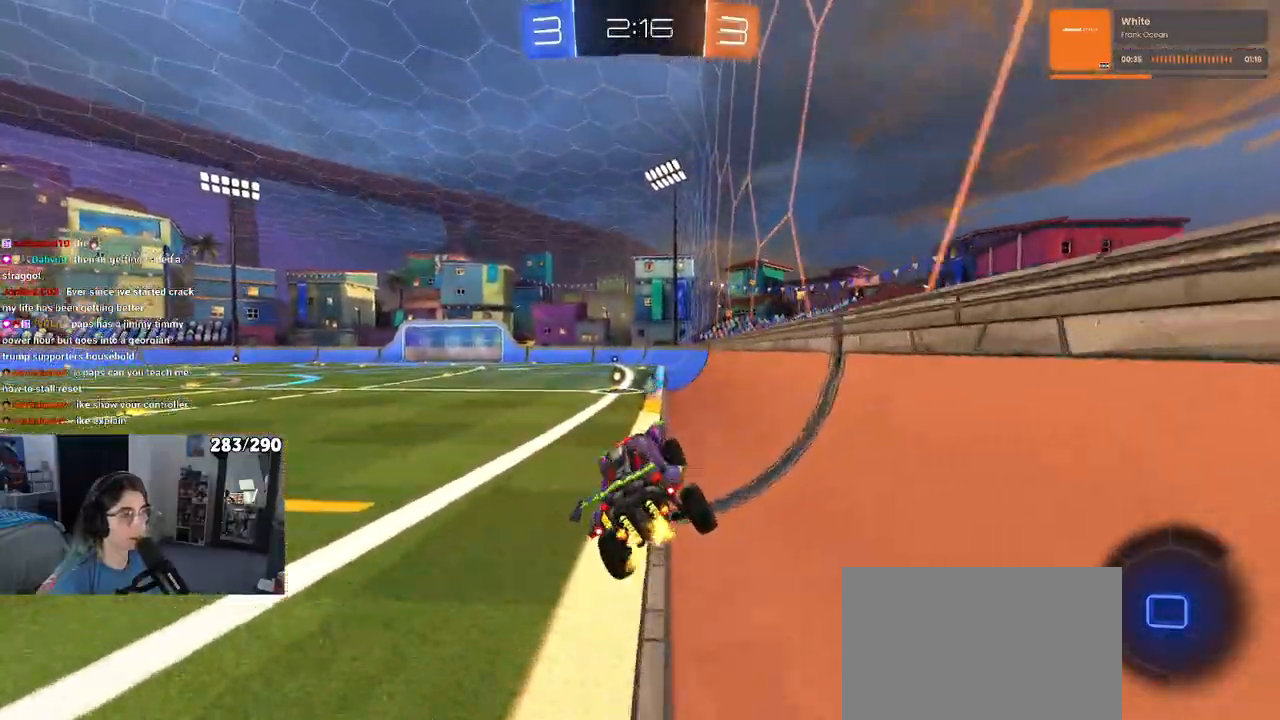
{"buttons": [], "left_stick": "center", "right_stick": "center", "events": [[33, "left_stick", "center"], [217, "left_stick", "up"], [333, "CROSS", "down"], [417, "CROSS", "up"], [450, "left_stick", "center"]]}
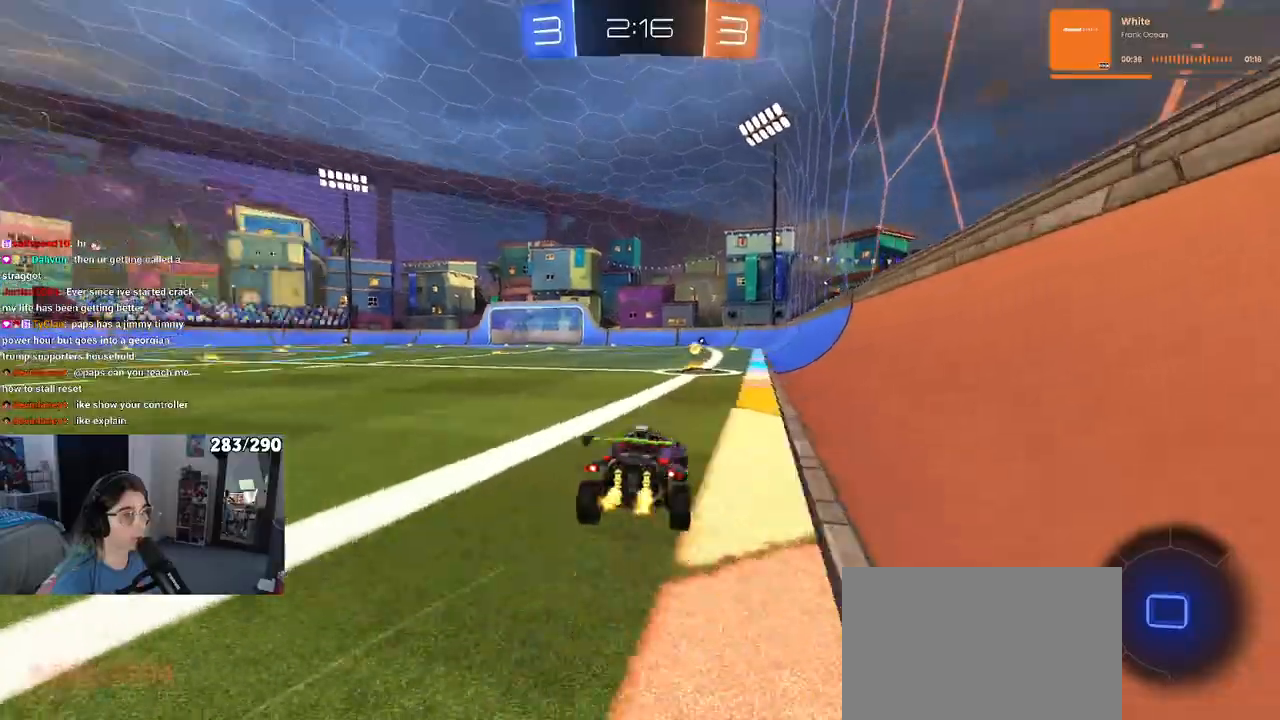
{"buttons": [], "left_stick": "center", "right_stick": "center", "events": [[17, "TRIANGLE", "down"], [100, "TRIANGLE", "up"]]}
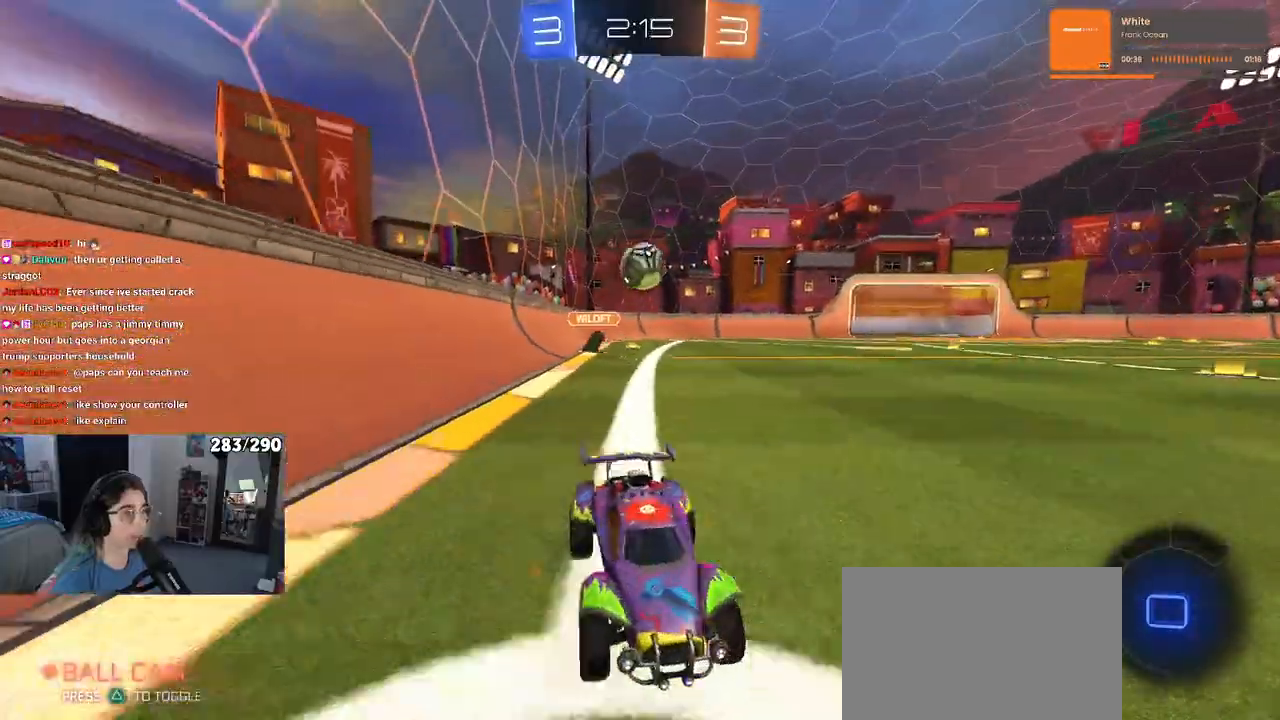
{"buttons": [], "left_stick": "center", "right_stick": "center", "events": [[83, "left_stick", "right"], [233, "left_stick", "center"]]}
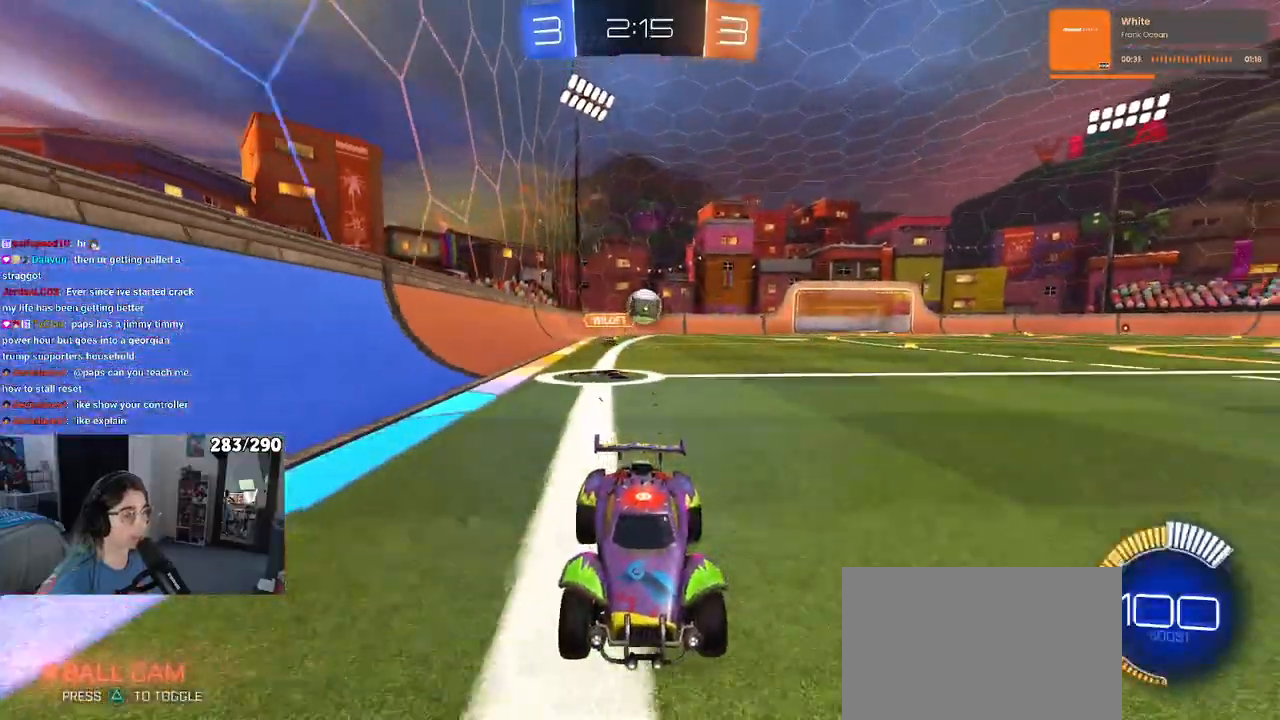
{"buttons": [], "left_stick": "center", "right_stick": "center", "events": [[117, "left_stick", "right"], [500, "left_stick", "center"]]}
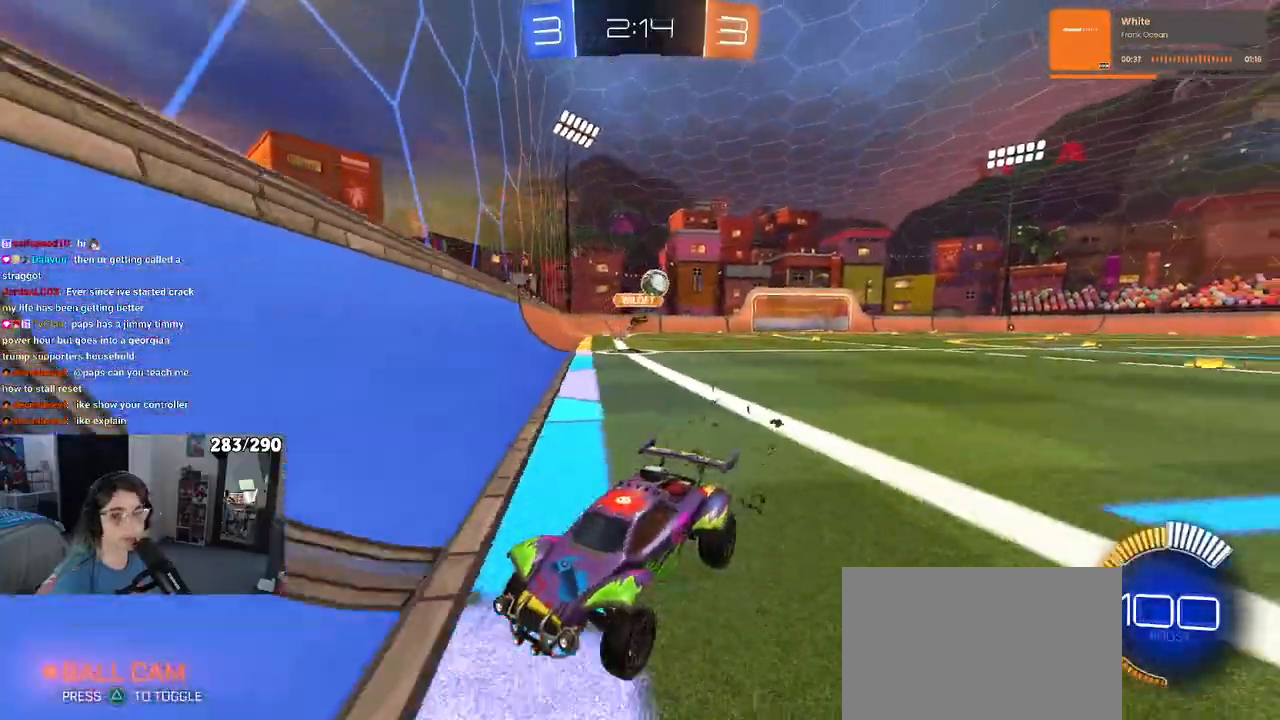
{"buttons": [], "left_stick": "left", "right_stick": "center", "events": [[67, "left_stick", "left"], [217, "SQUARE", "down"], [400, "SQUARE", "up"]]}
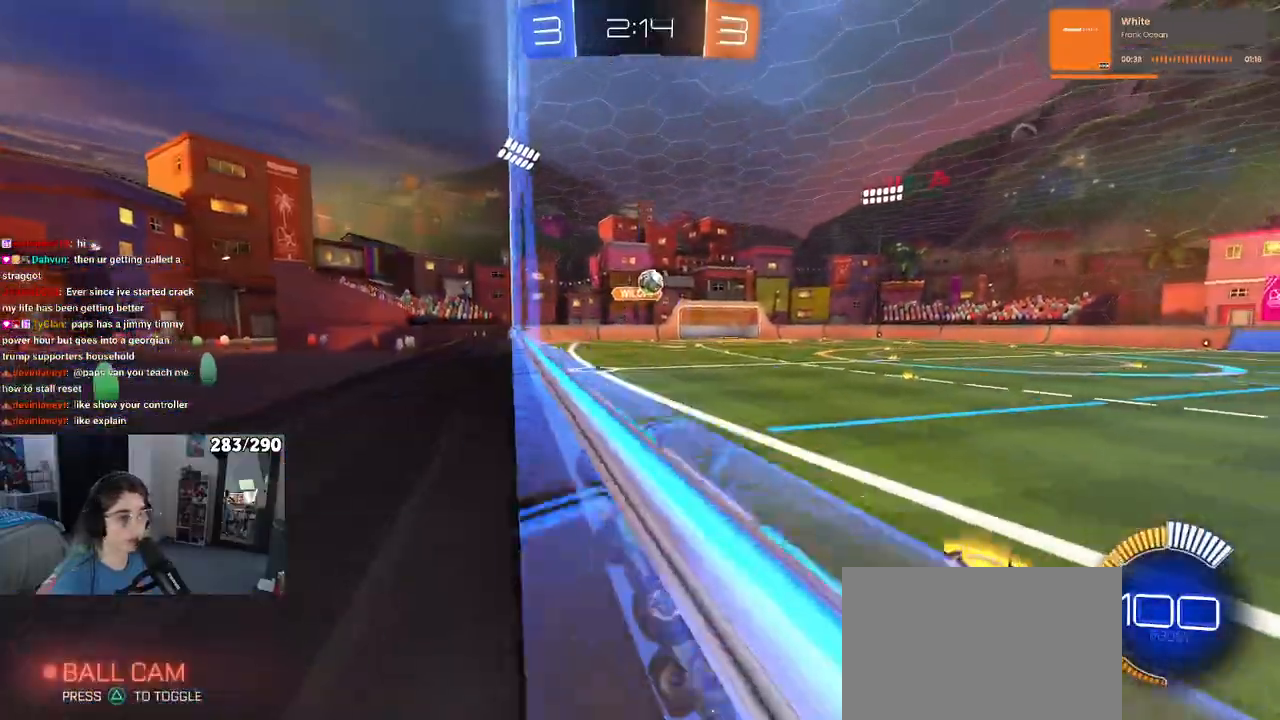
{"buttons": [], "left_stick": "center", "right_stick": "center", "events": [[333, "left_stick", "center"]]}
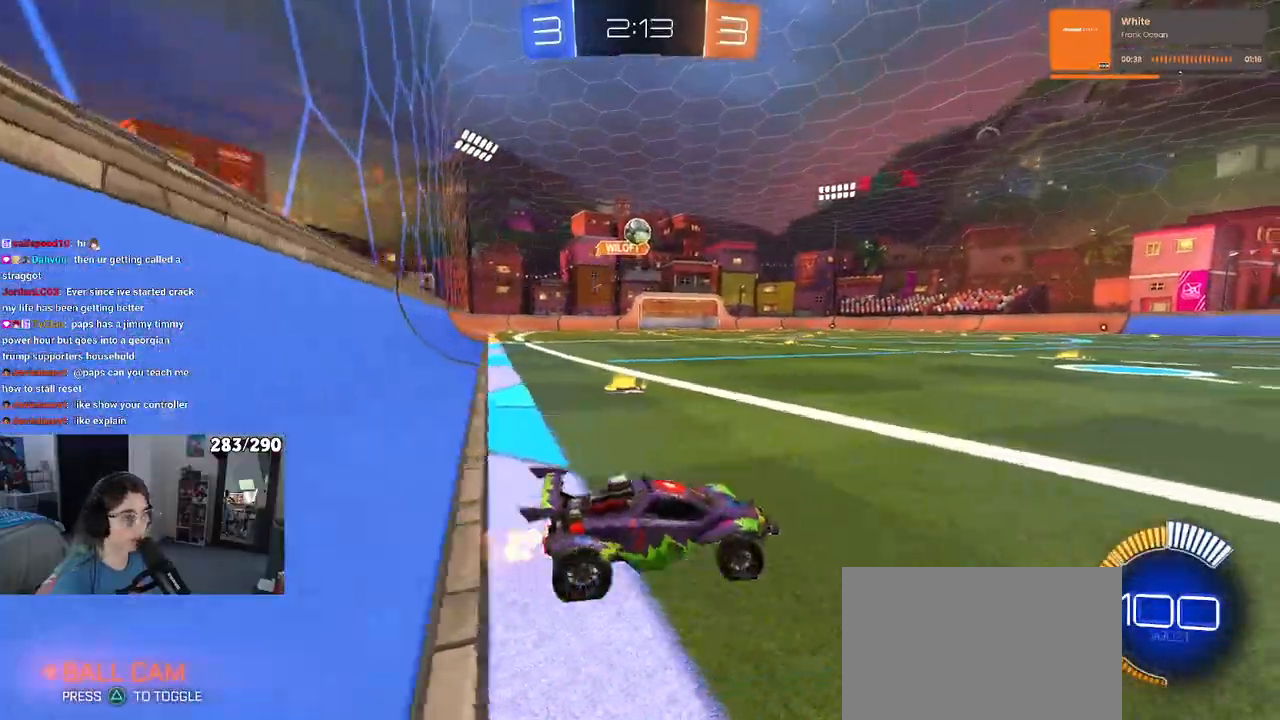
{"buttons": [], "left_stick": "right", "right_stick": "center", "events": [[33, "left_stick", "right"]]}
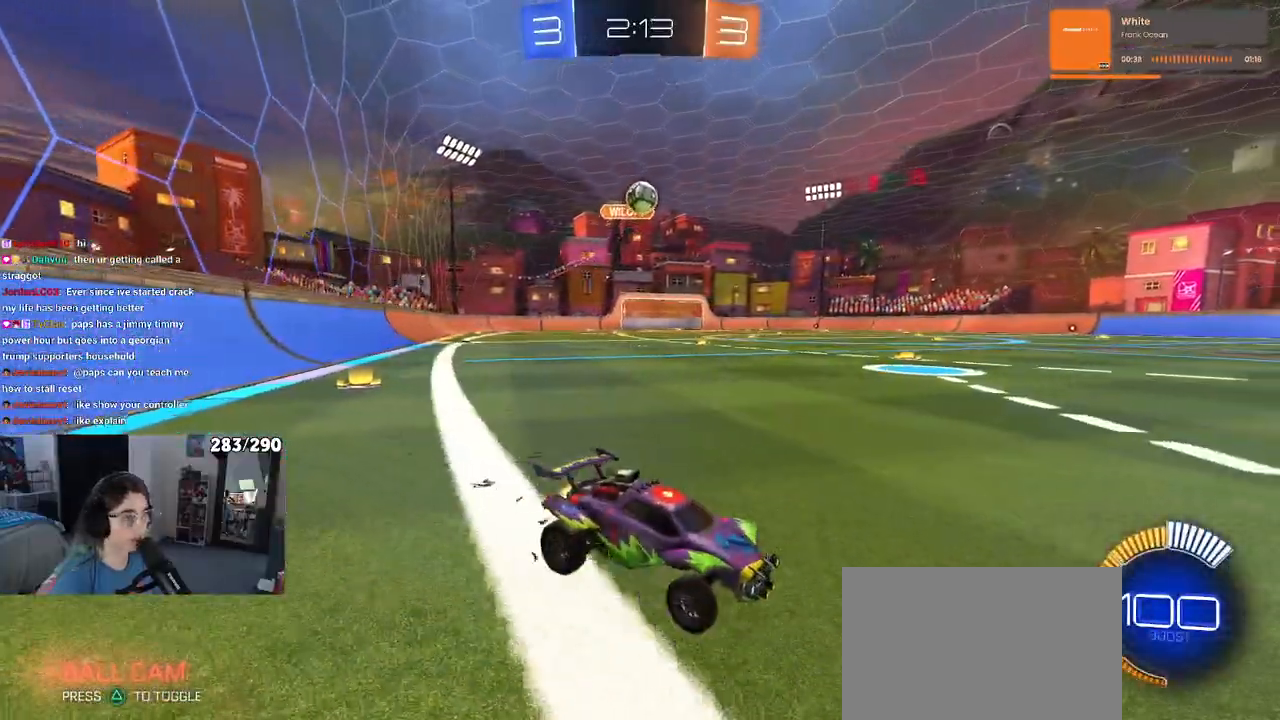
{"buttons": ["SQUARE"], "left_stick": "left", "right_stick": "center", "events": [[183, "left_stick", "center"], [267, "left_stick", "left"], [400, "SQUARE", "down"]]}
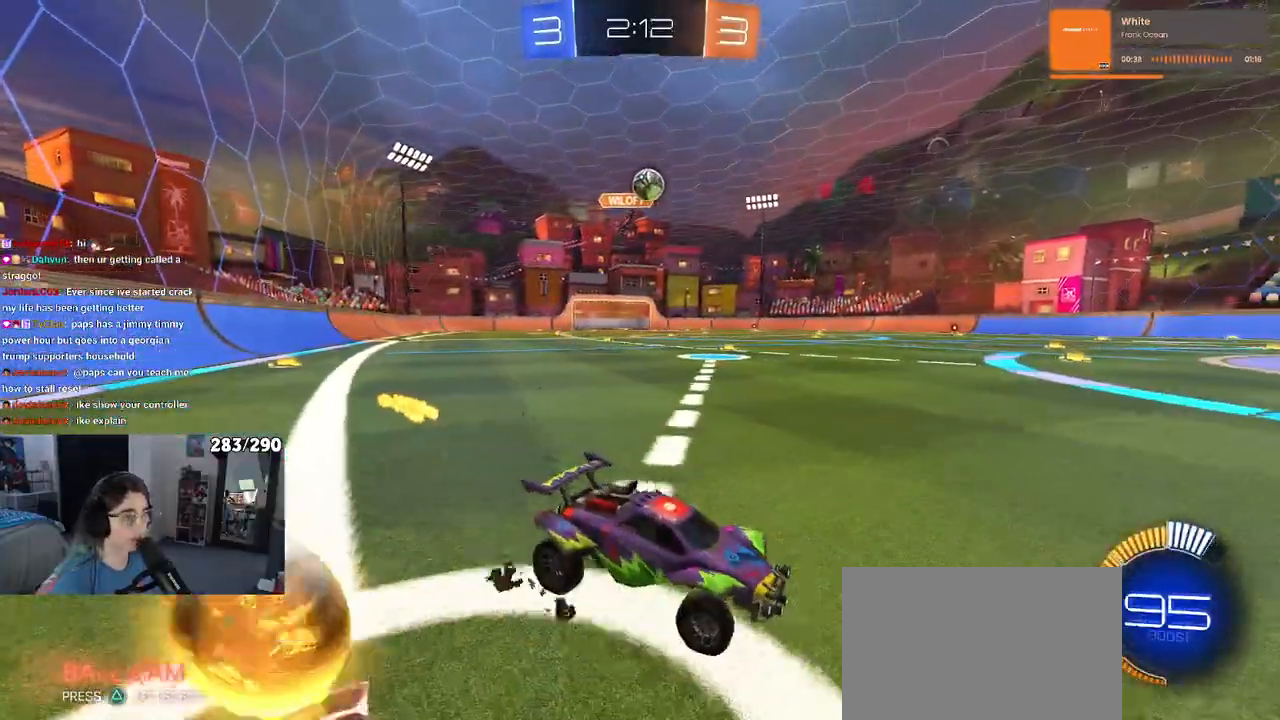
{"buttons": [], "left_stick": "center", "right_stick": "center", "events": [[17, "SQUARE", "up"], [333, "left_stick", "center"]]}
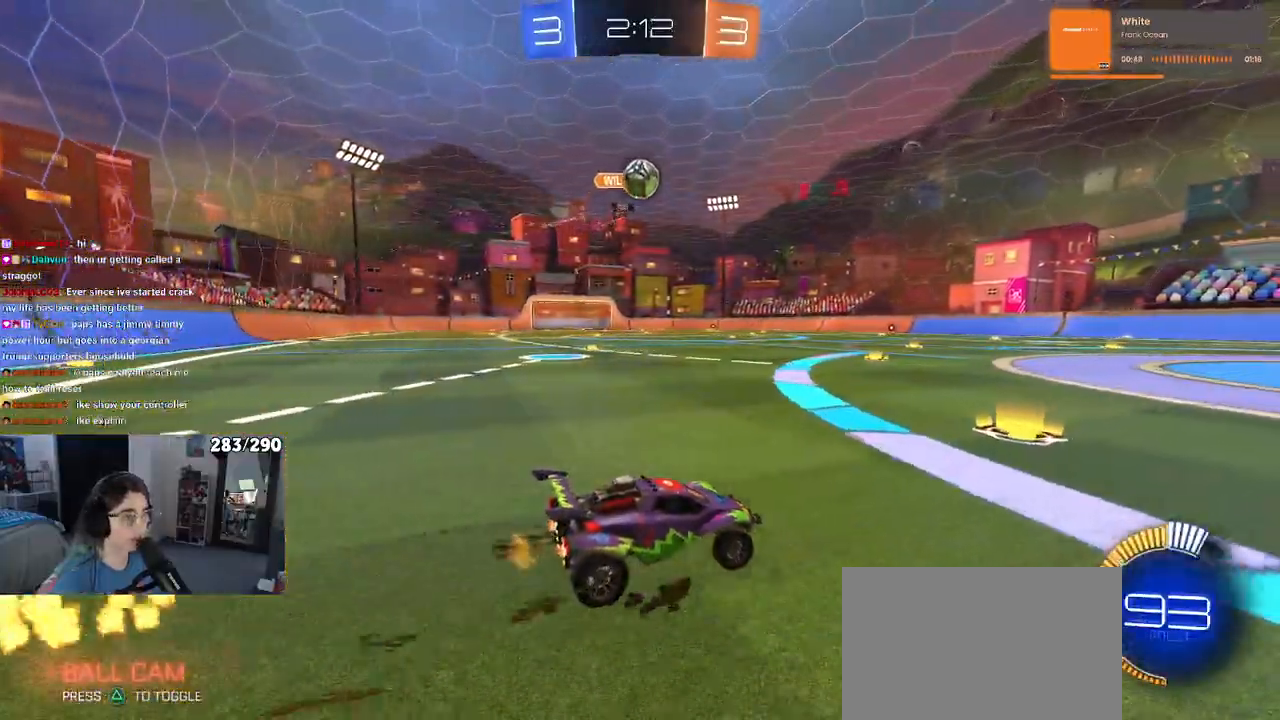
{"buttons": [], "left_stick": "center", "right_stick": "center", "events": [[150, "left_stick", "right"], [450, "left_stick", "center"]]}
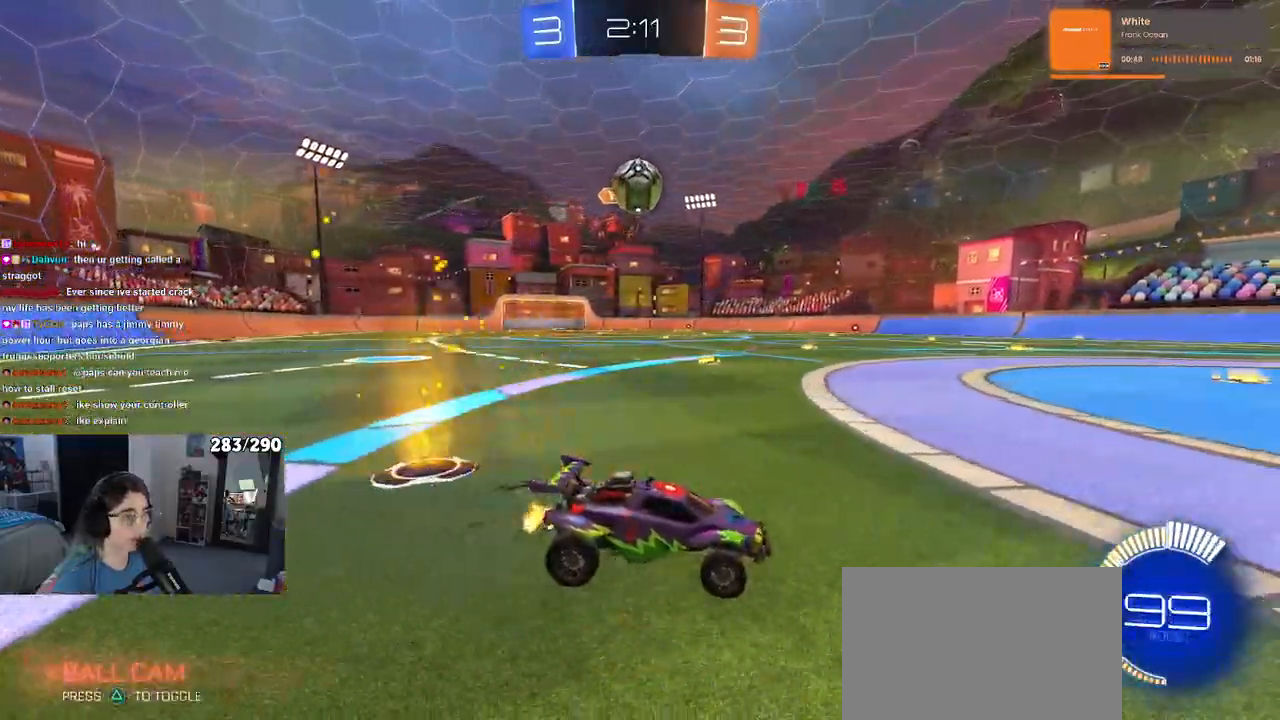
{"buttons": ["CROSS", "L2"], "left_stick": "down-left", "right_stick": "center", "events": [[150, "left_stick", "left"], [417, "left_stick", "down-left"], [467, "CROSS", "down"], [483, "L2", "down"]]}
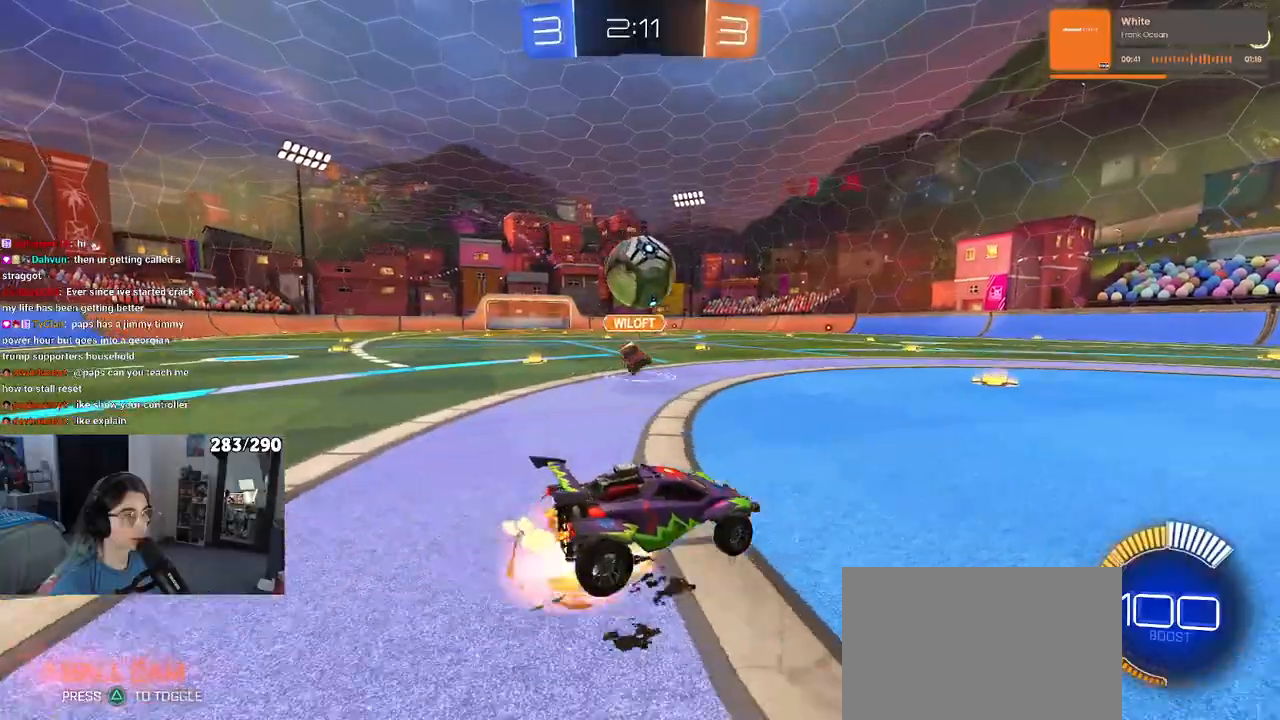
{"buttons": ["SQUARE"], "left_stick": "down-left", "right_stick": "center", "events": [[33, "L2", "up"], [133, "left_stick", "center"], [167, "CROSS", "up"], [250, "left_stick", "up-left"], [300, "CROSS", "down"], [350, "SQUARE", "down"], [383, "CROSS", "up"], [433, "left_stick", "down-left"]]}
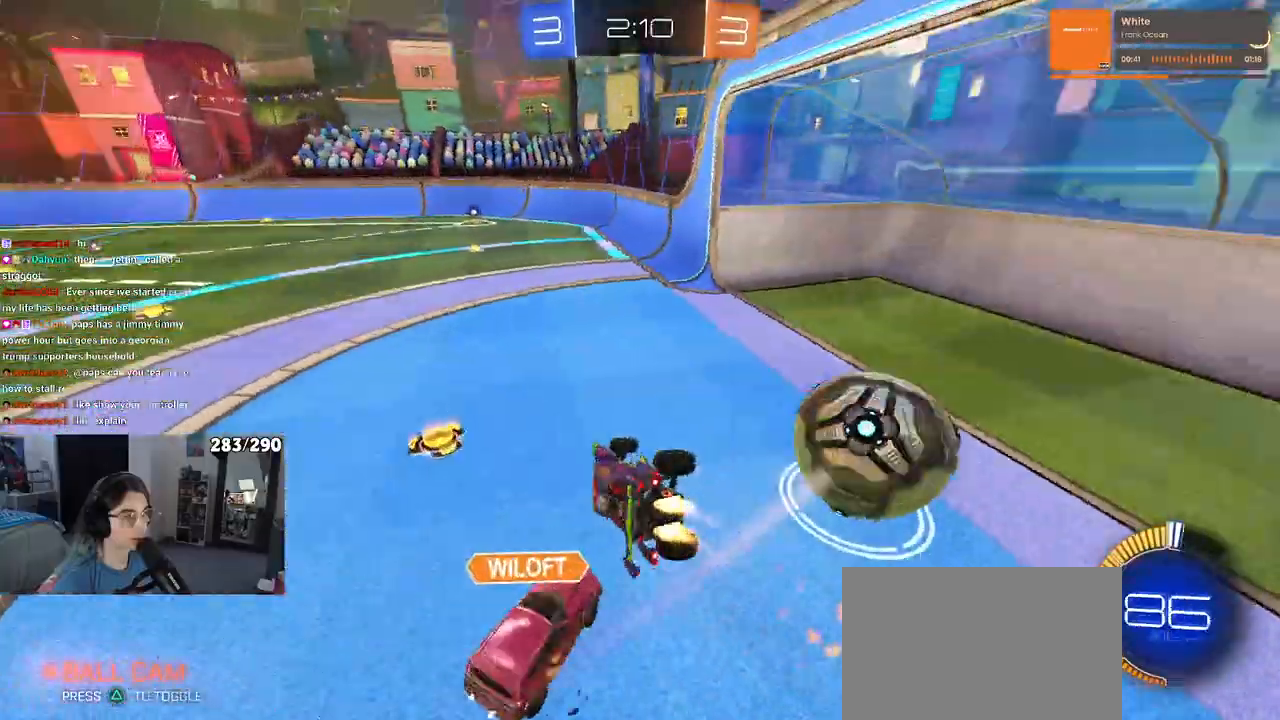
{"buttons": ["SQUARE"], "left_stick": "center", "right_stick": "center", "events": [[383, "left_stick", "center"]]}
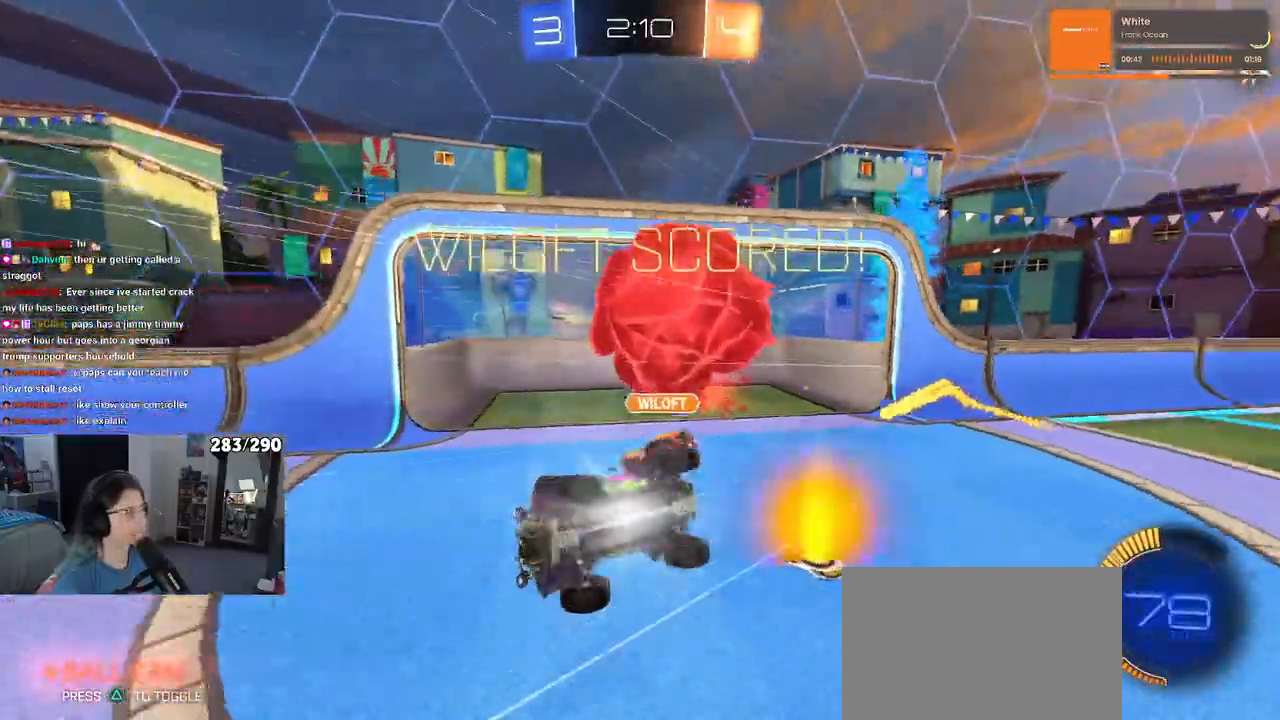
{"buttons": [], "left_stick": "center", "right_stick": "center", "events": [[100, "SQUARE", "up"]]}
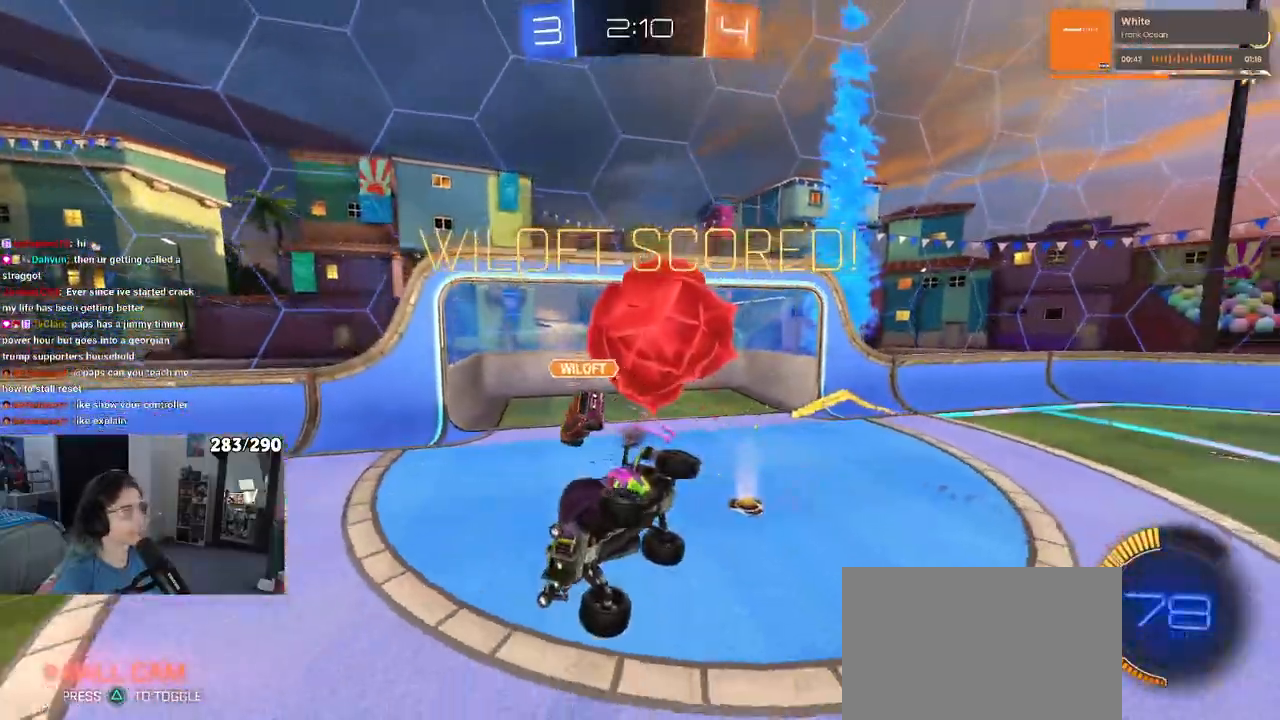
{"buttons": [], "left_stick": "center", "right_stick": "center", "events": []}
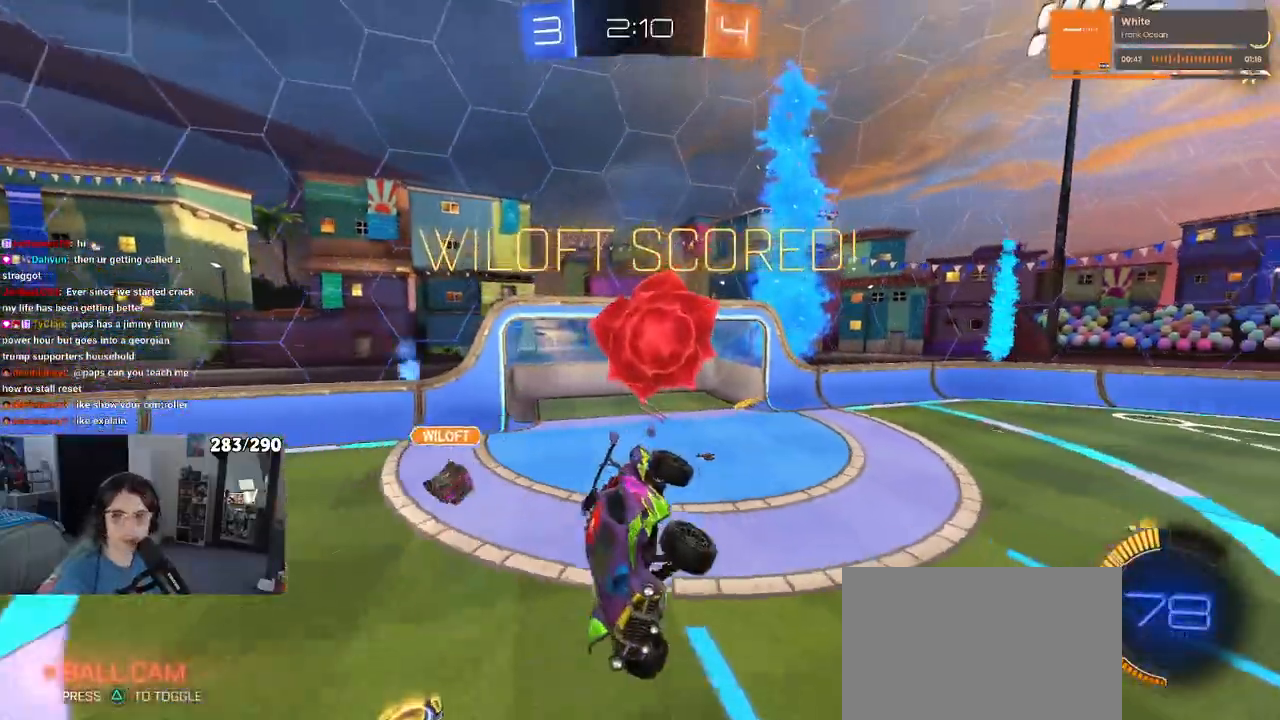
{"buttons": [], "left_stick": "center", "right_stick": "center", "events": []}
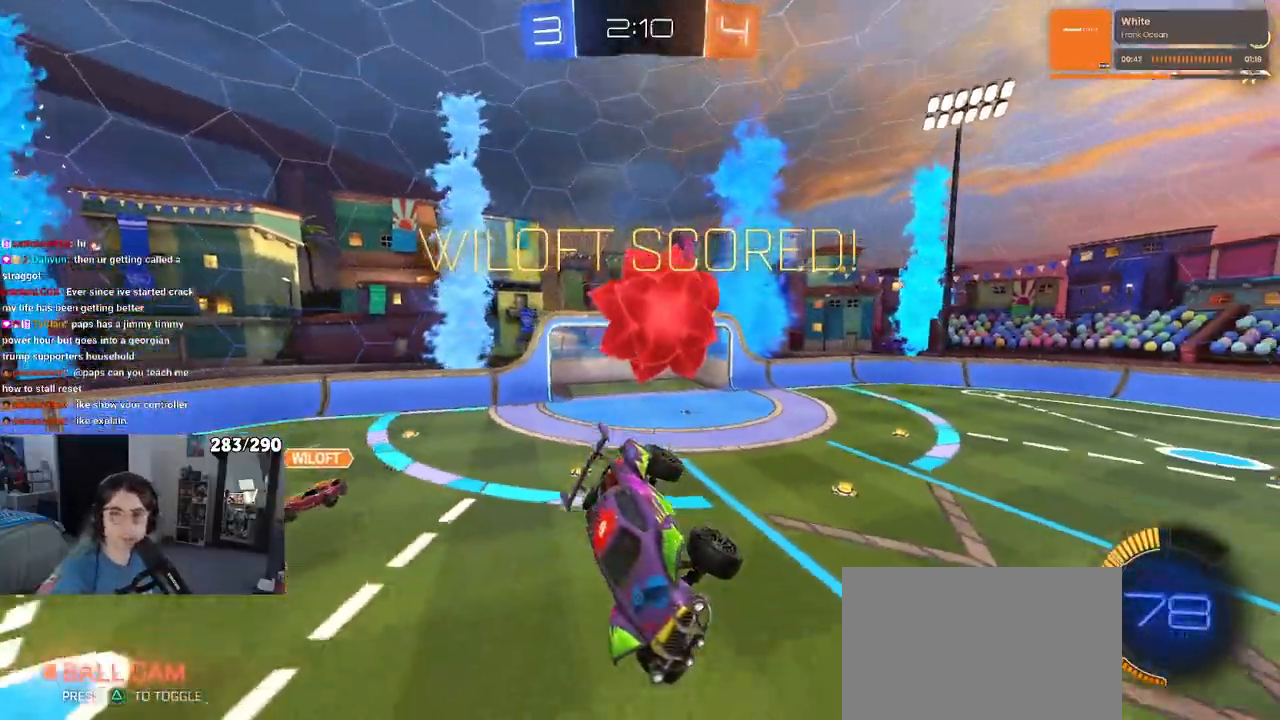
{"buttons": [], "left_stick": "center", "right_stick": "center", "events": []}
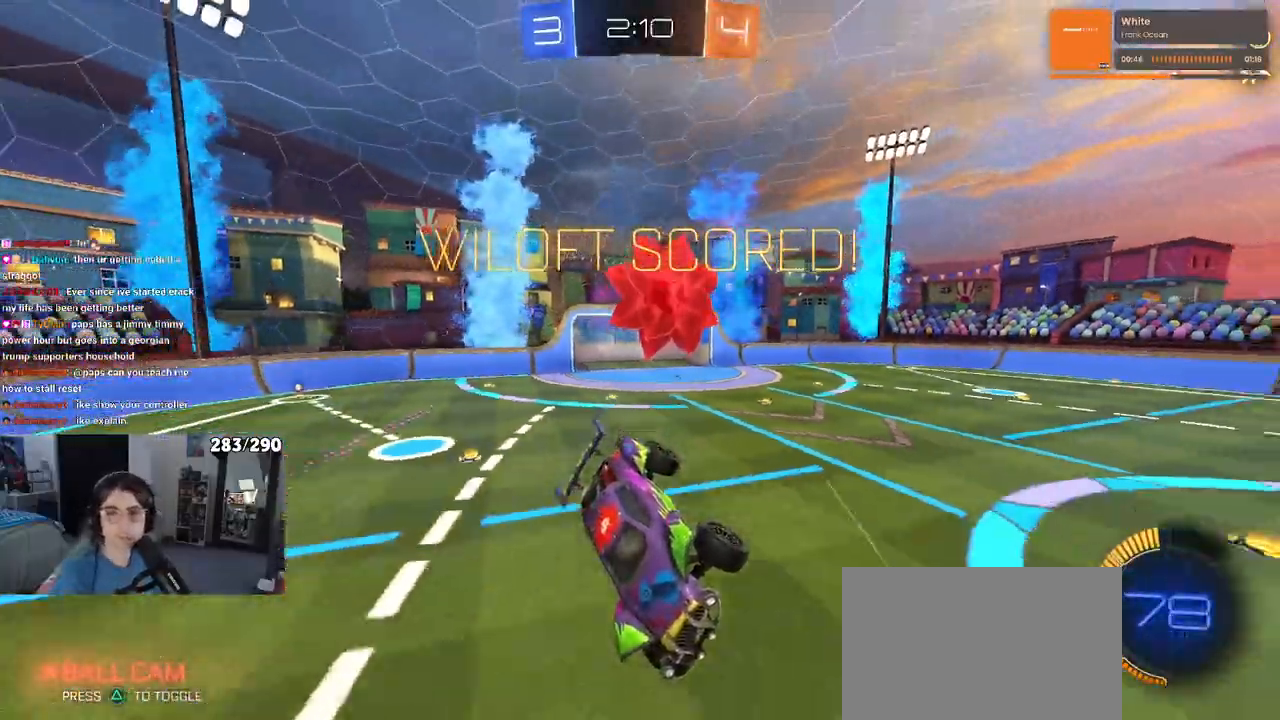
{"buttons": [], "left_stick": "center", "right_stick": "center", "events": []}
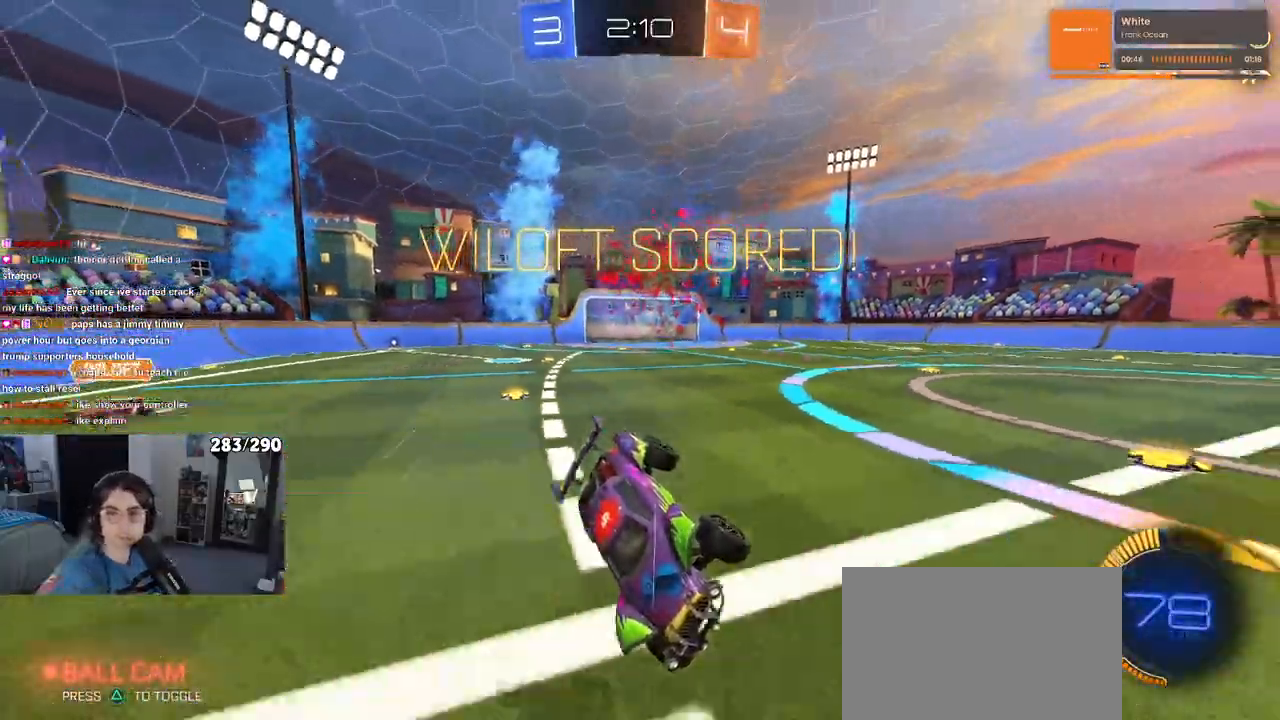
{"buttons": [], "left_stick": "center", "right_stick": "center", "events": []}
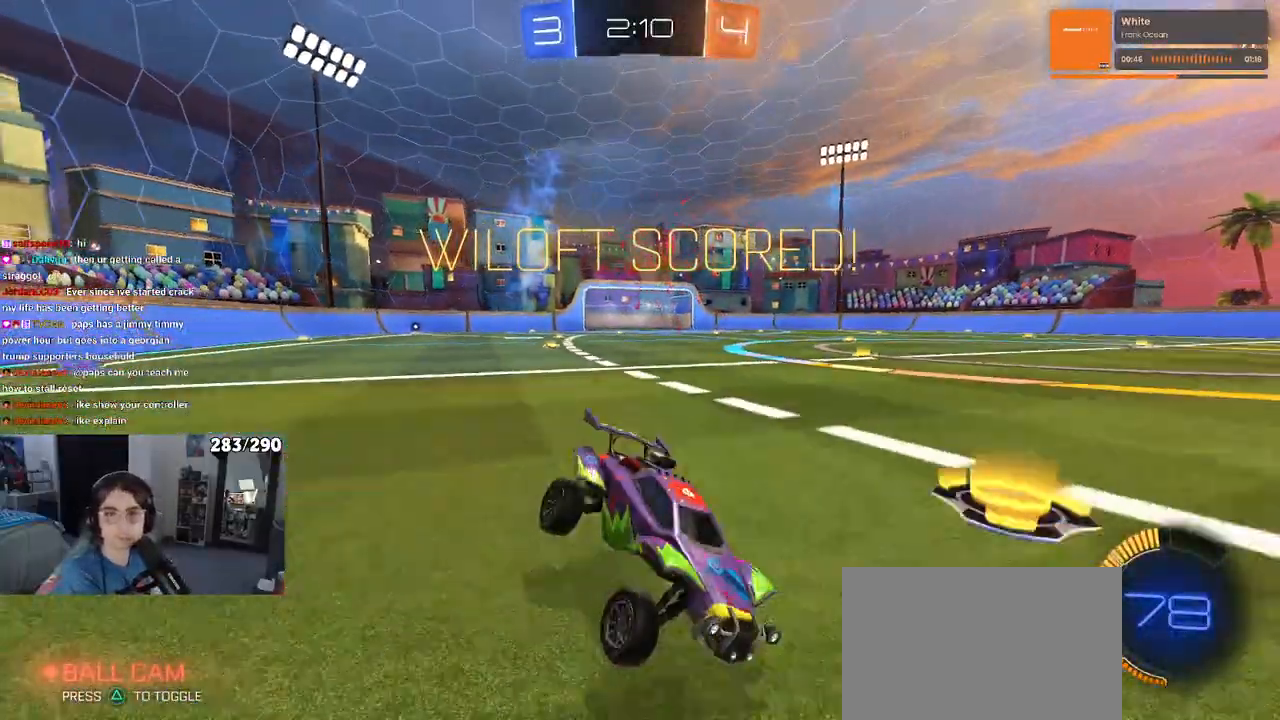
{"buttons": [], "left_stick": "center", "right_stick": "center", "events": []}
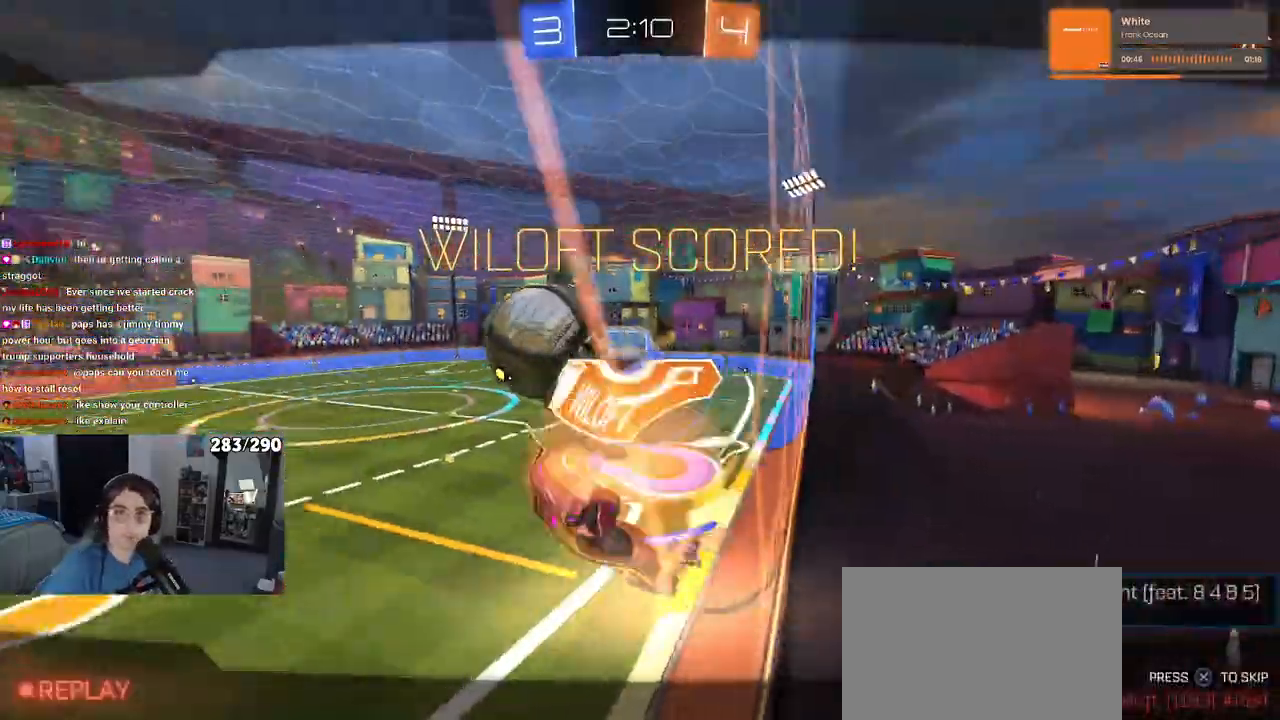
{"buttons": [], "left_stick": "center", "right_stick": "center", "events": []}
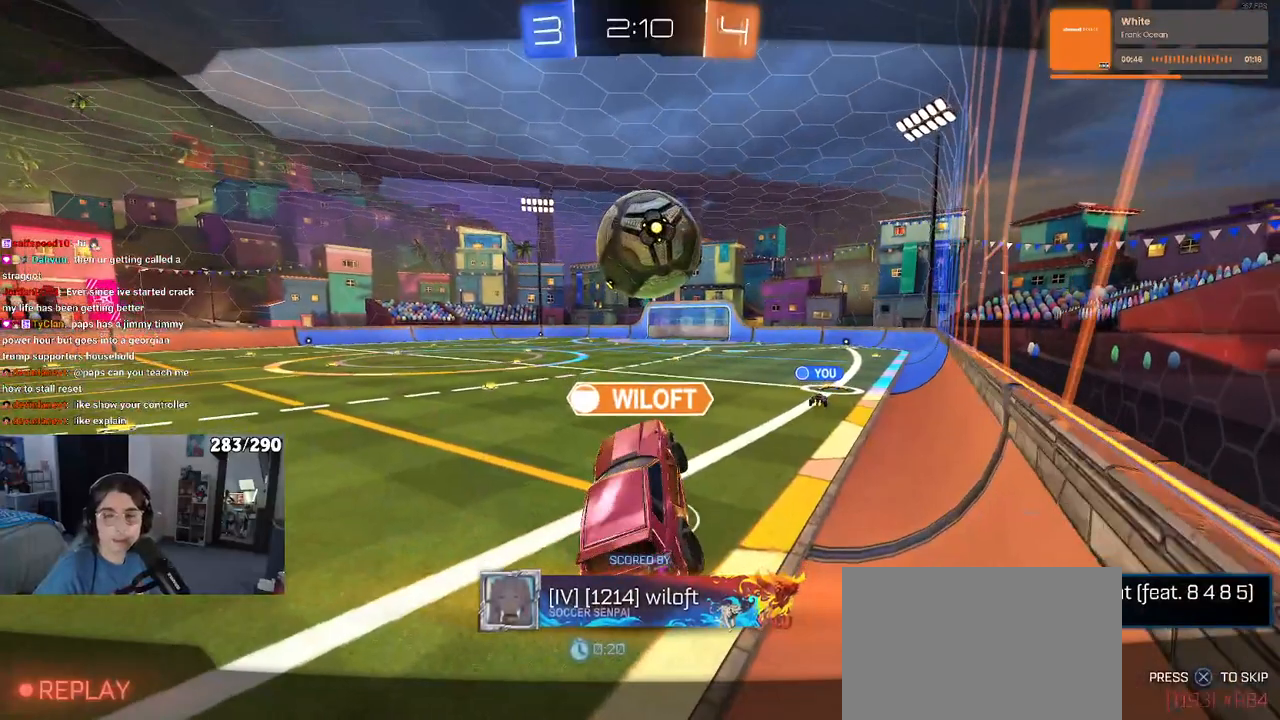
{"buttons": ["CROSS"], "left_stick": "center", "right_stick": "center", "events": [[417, "CROSS", "down"]]}
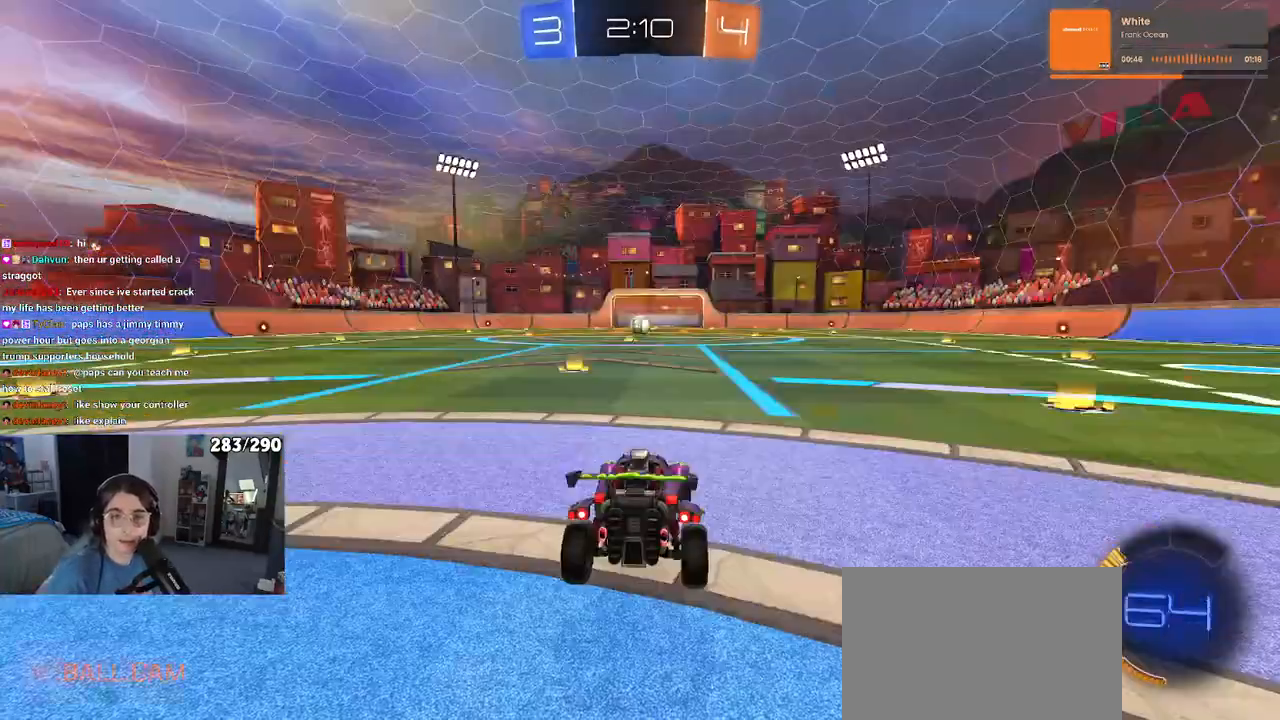
{"buttons": [], "left_stick": "center", "right_stick": "center", "events": [[67, "CROSS", "up"]]}
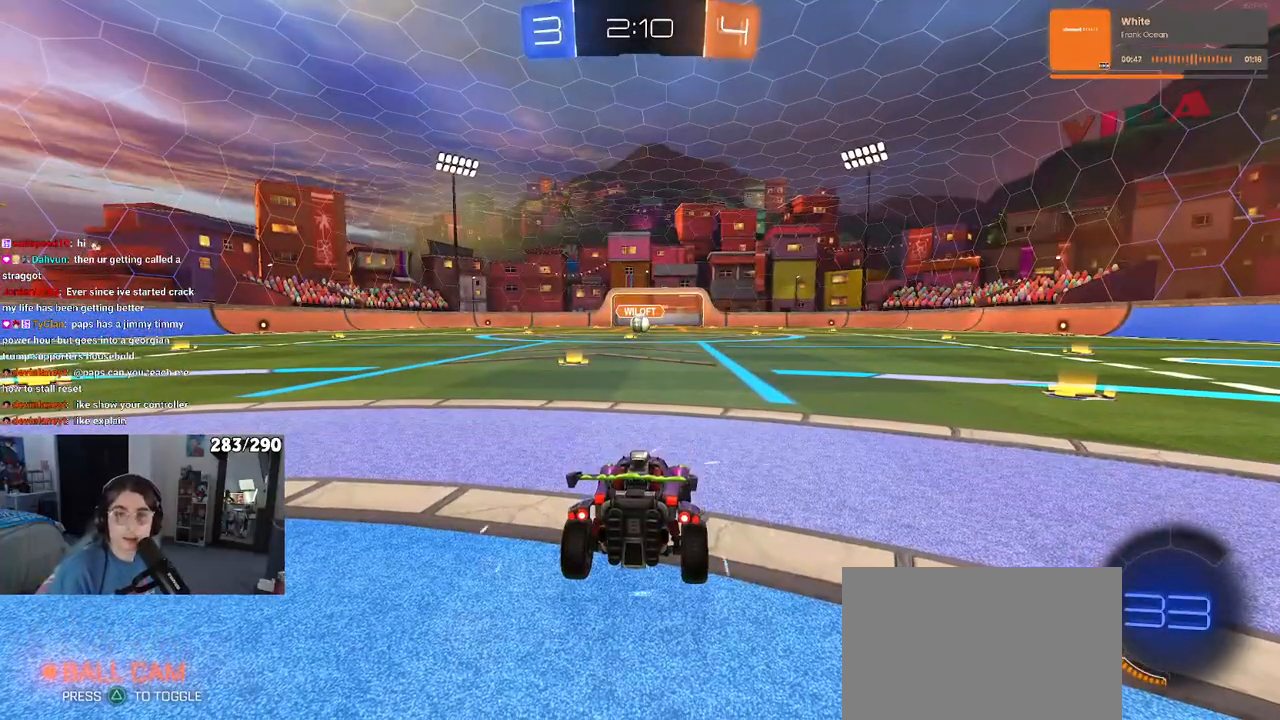
{"buttons": [], "left_stick": "center", "right_stick": "center", "events": []}